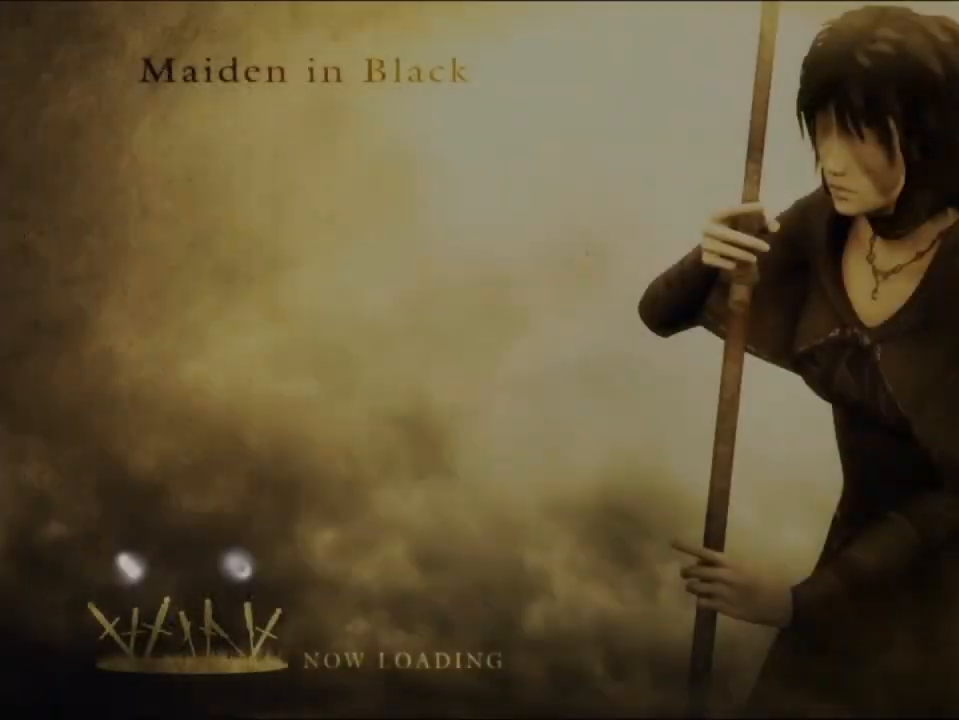
Gameplay with a controller (PlayStation layout); each line is a JSON object with the inputs held at the frame after it. "events" lists button and stick changes between this image and that frame as [ms after this image, input, new state], when the widget could be followed in between.
{"buttons": [], "left_stick": "center", "right_stick": "center", "events": []}
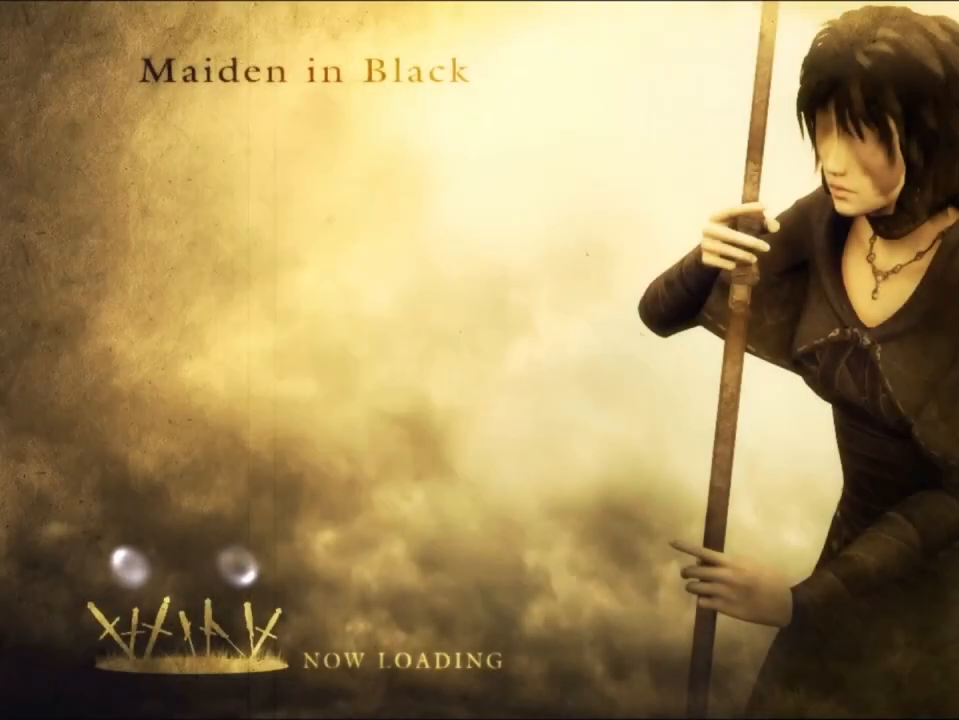
{"buttons": [], "left_stick": "center", "right_stick": "center", "events": []}
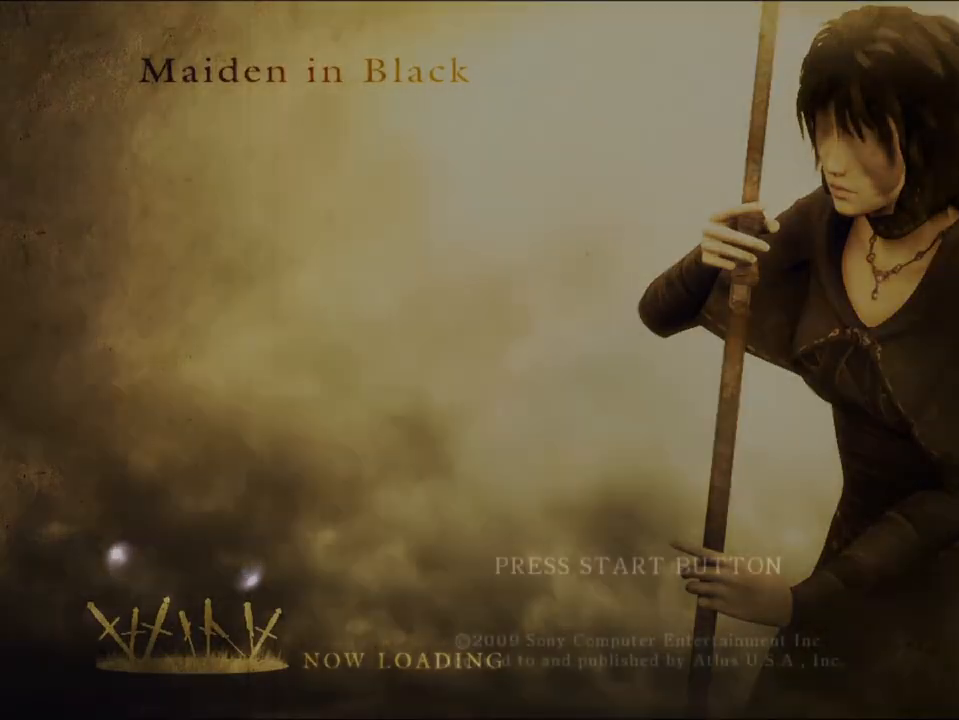
{"buttons": [], "left_stick": "center", "right_stick": "center", "events": [[267, "START", "down"], [400, "START", "up"]]}
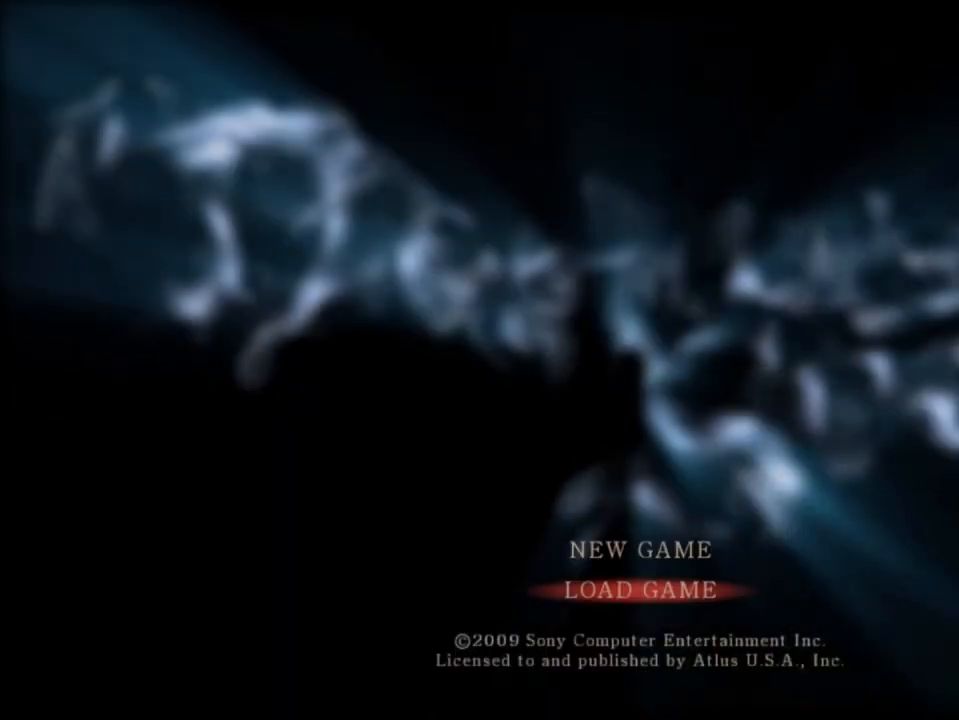
{"buttons": [], "left_stick": "center", "right_stick": "center", "events": [[67, "CROSS", "down"], [167, "CROSS", "up"], [267, "CIRCLE", "down"], [333, "CIRCLE", "up"], [367, "CIRCLE", "down"], [500, "CIRCLE", "up"]]}
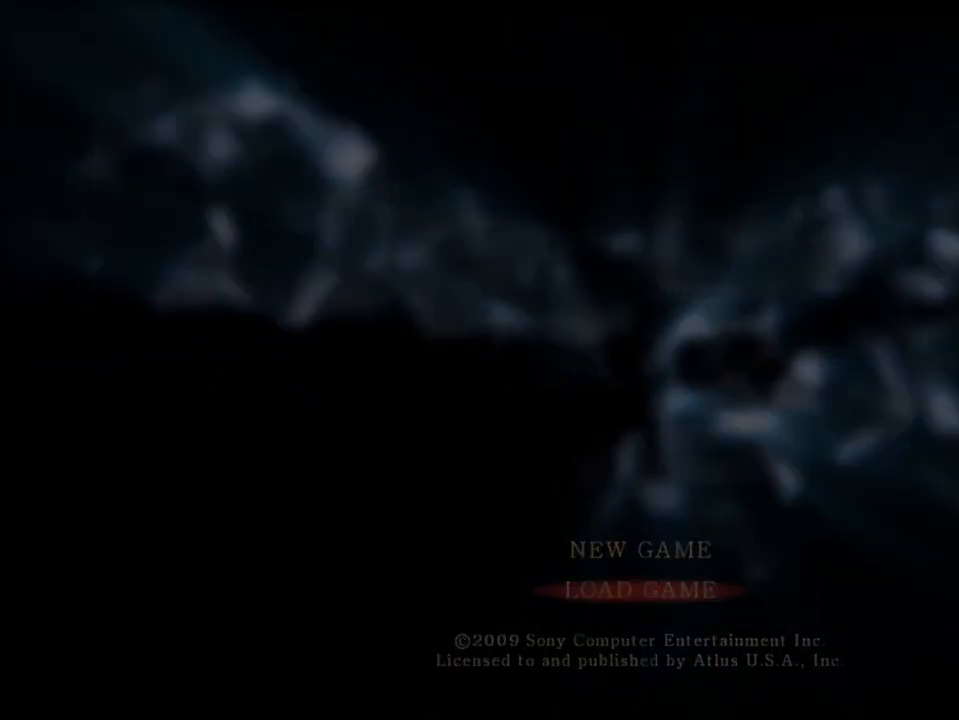
{"buttons": [], "left_stick": "center", "right_stick": "center", "events": [[100, "CIRCLE", "down"], [167, "CIRCLE", "up"], [233, "CIRCLE", "down"], [333, "CIRCLE", "up"], [400, "CIRCLE", "down"], [467, "CIRCLE", "up"]]}
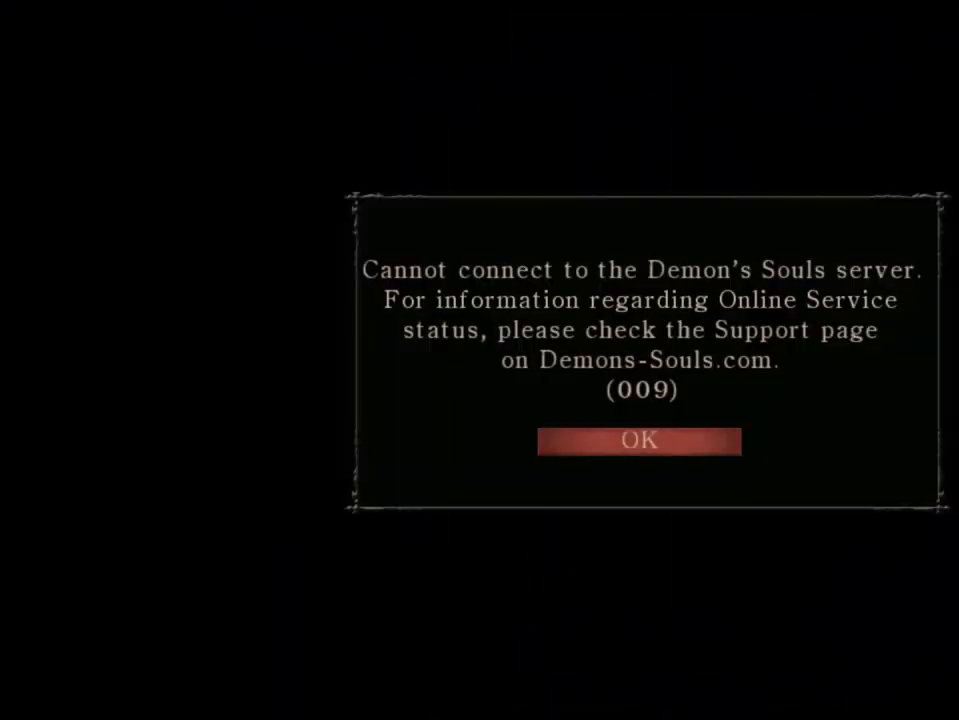
{"buttons": ["CIRCLE"], "left_stick": "center", "right_stick": "center", "events": [[33, "CIRCLE", "down"], [133, "CIRCLE", "up"], [200, "CIRCLE", "down"], [267, "CIRCLE", "up"], [333, "CIRCLE", "down"], [433, "CIRCLE", "up"], [500, "CIRCLE", "down"]]}
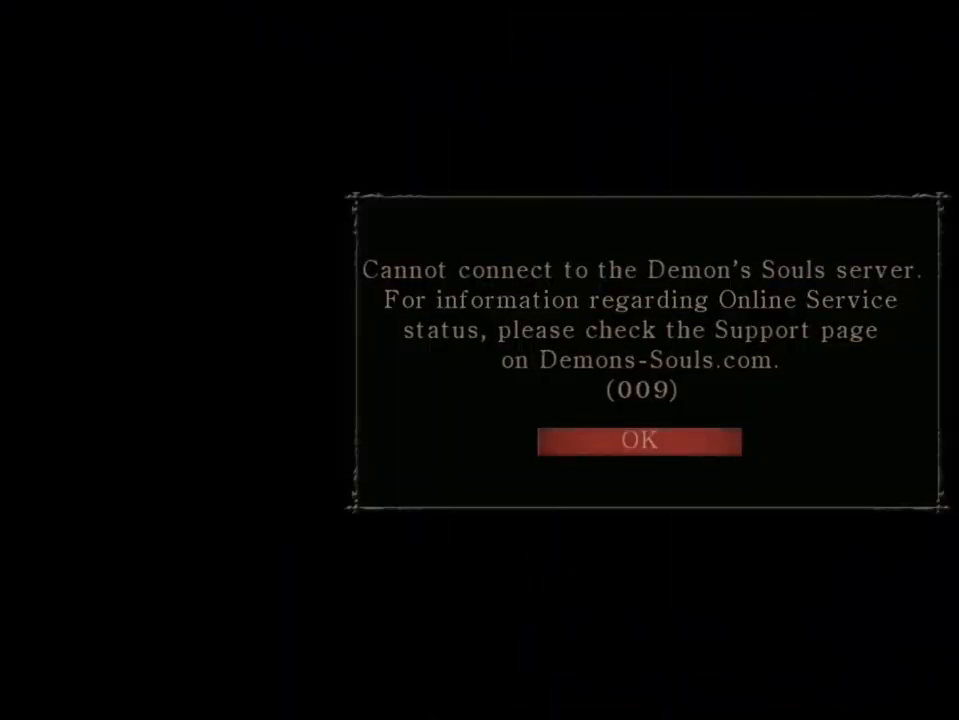
{"buttons": ["CIRCLE"], "left_stick": "center", "right_stick": "center", "events": [[100, "CIRCLE", "up"], [133, "CIRCLE", "down"], [233, "CIRCLE", "up"], [300, "CIRCLE", "down"], [367, "CIRCLE", "up"], [433, "CIRCLE", "down"]]}
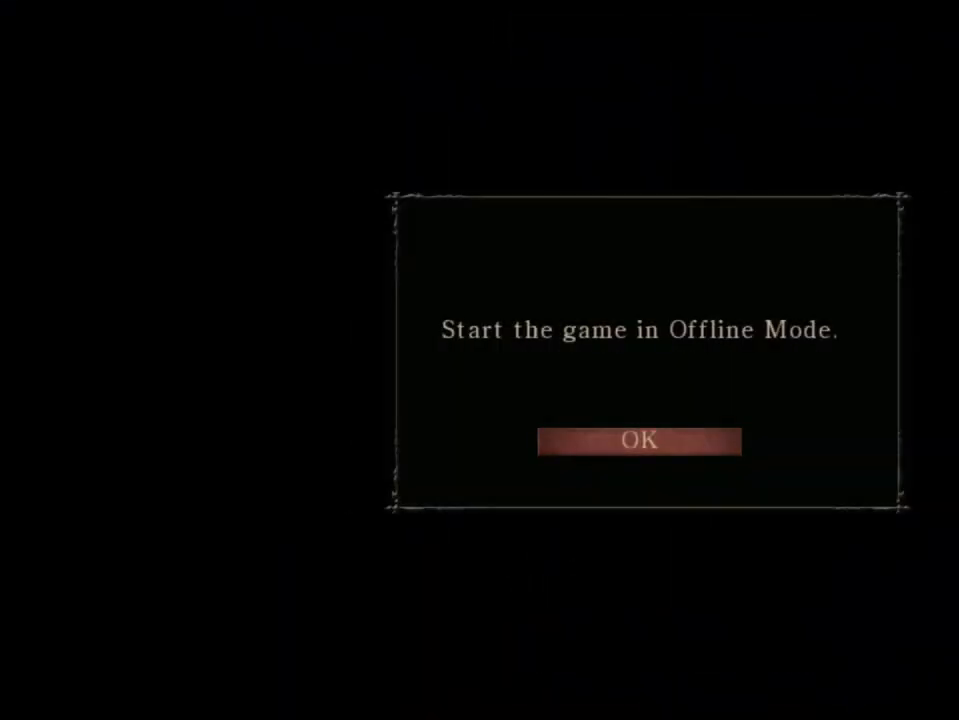
{"buttons": [], "left_stick": "center", "right_stick": "center", "events": [[33, "CIRCLE", "up"], [133, "CIRCLE", "down"], [167, "CIRCLE", "up"], [233, "CIRCLE", "down"], [300, "CIRCLE", "up"], [367, "CIRCLE", "down"], [433, "CIRCLE", "up"]]}
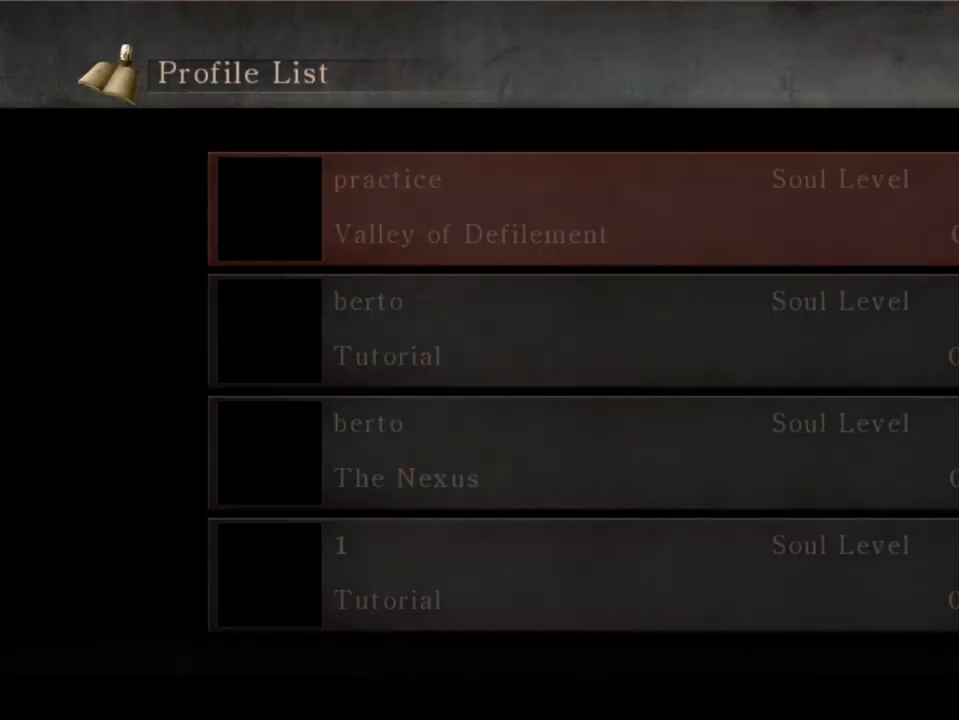
{"buttons": [], "left_stick": "center", "right_stick": "center", "events": [[167, "CROSS", "down"], [267, "CROSS", "up"], [333, "CROSS", "down"], [467, "CROSS", "up"]]}
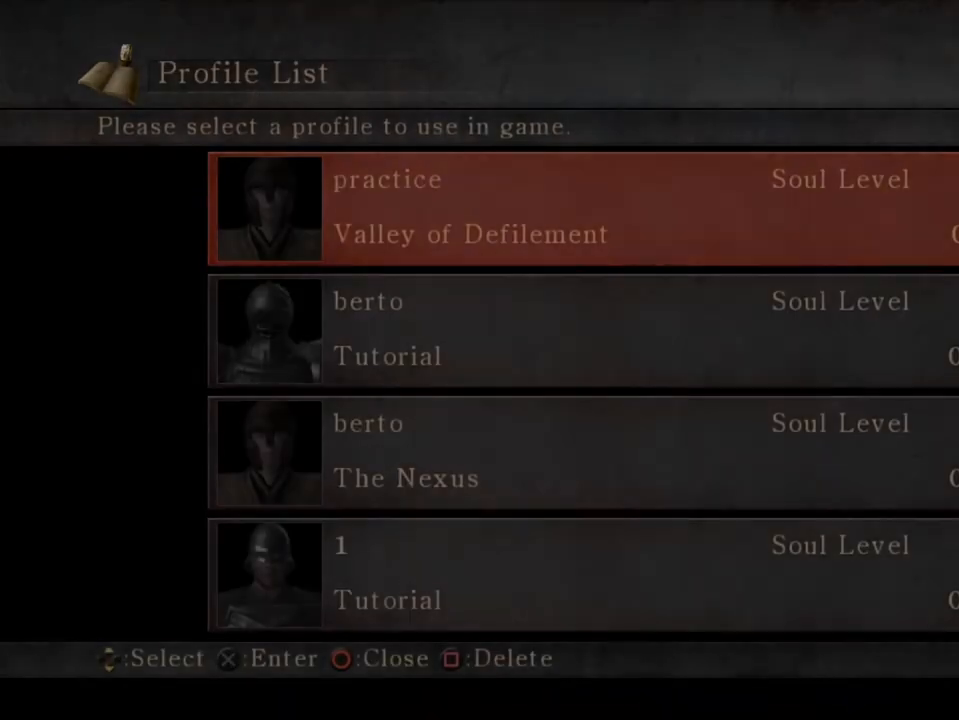
{"buttons": [], "left_stick": "center", "right_stick": "center", "events": []}
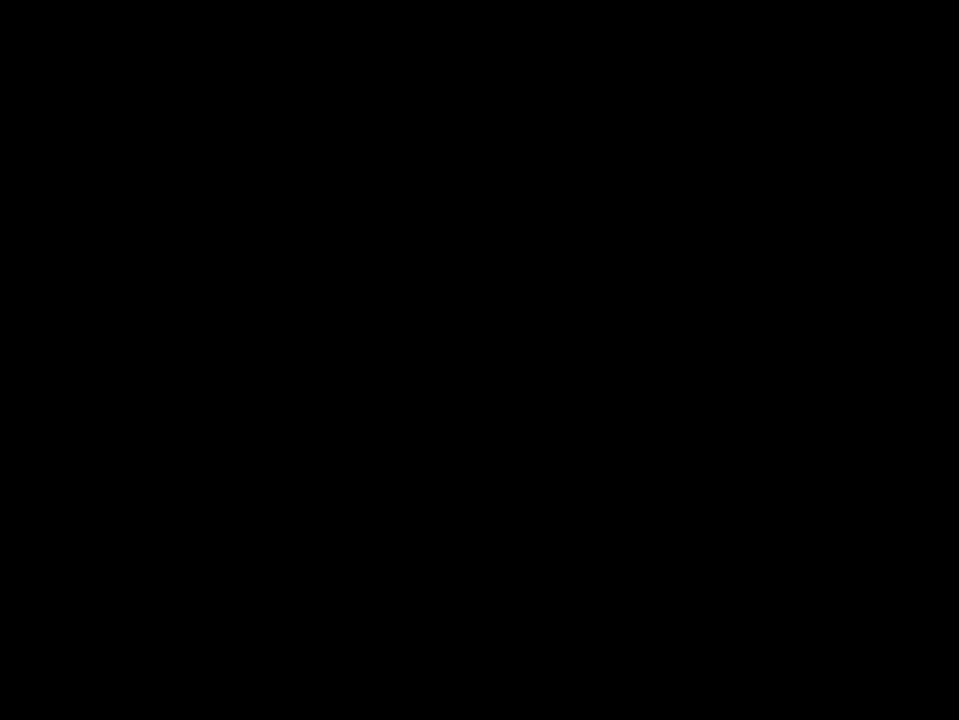
{"buttons": [], "left_stick": "center", "right_stick": "center", "events": []}
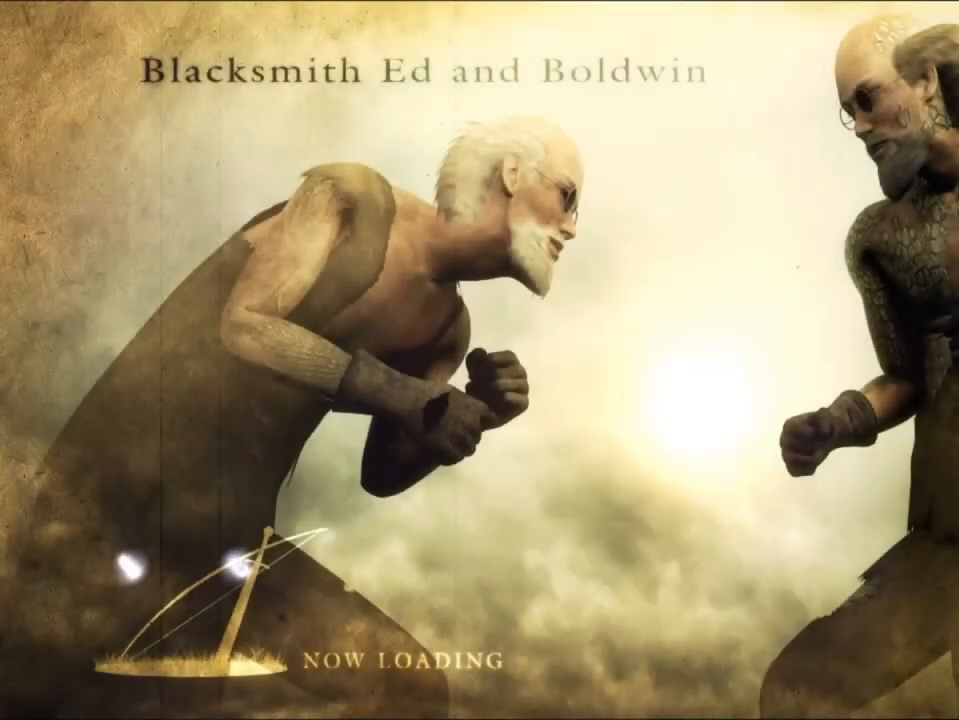
{"buttons": [], "left_stick": "center", "right_stick": "center", "events": []}
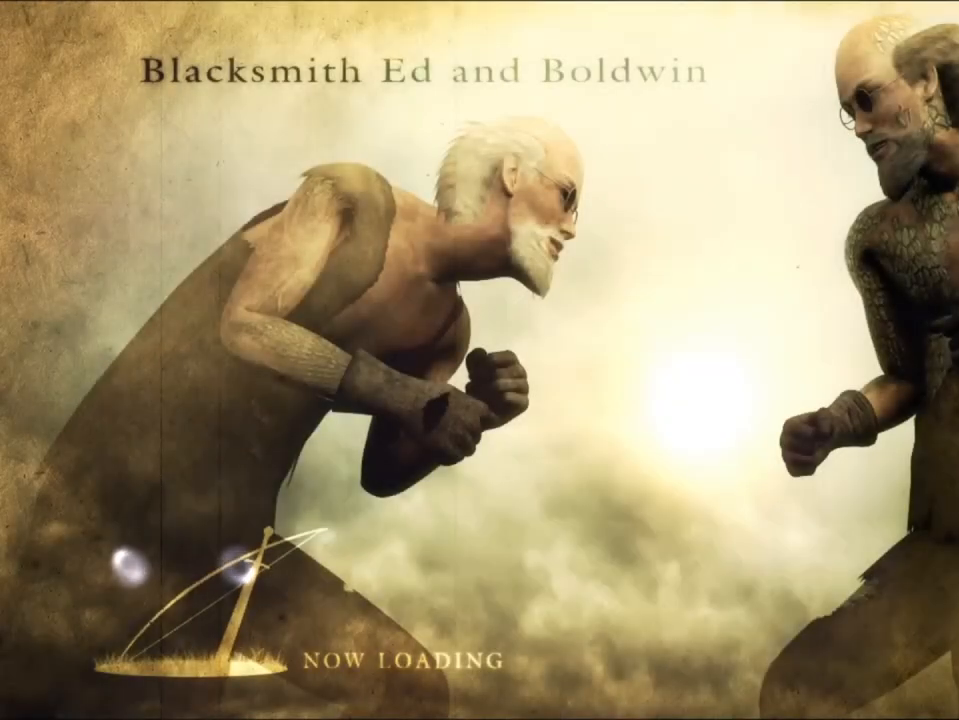
{"buttons": [], "left_stick": "center", "right_stick": "center", "events": []}
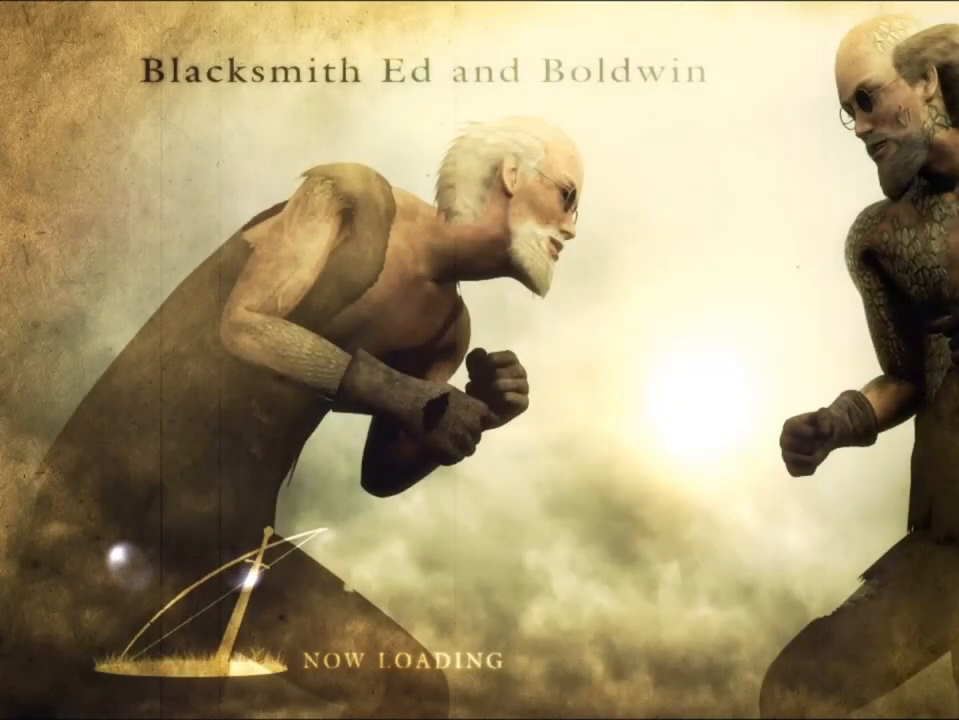
{"buttons": [], "left_stick": "center", "right_stick": "center", "events": []}
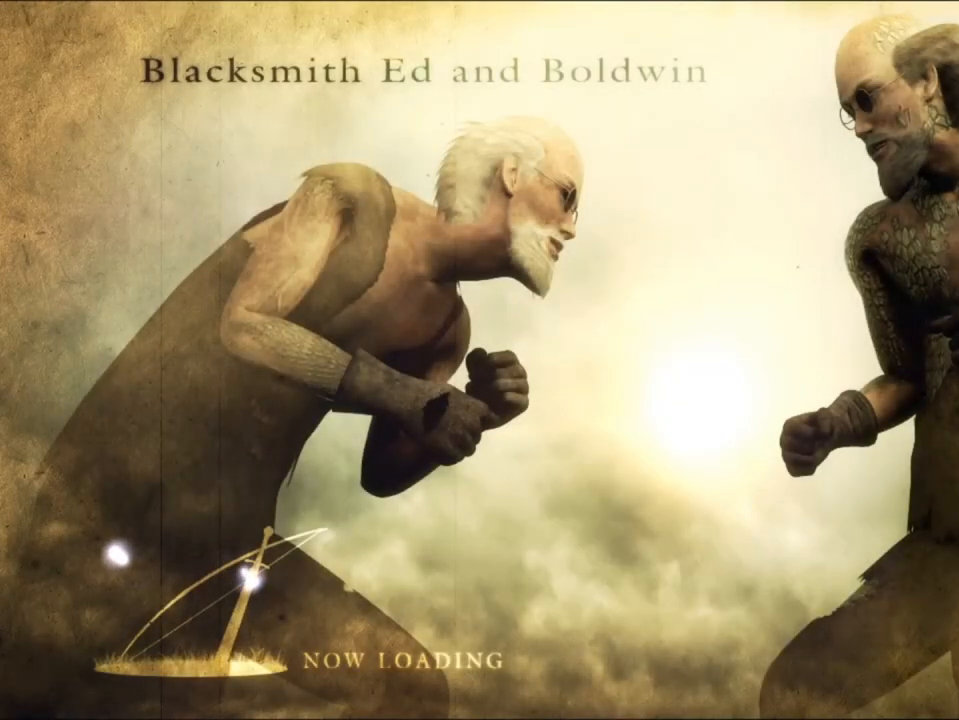
{"buttons": [], "left_stick": "center", "right_stick": "center", "events": []}
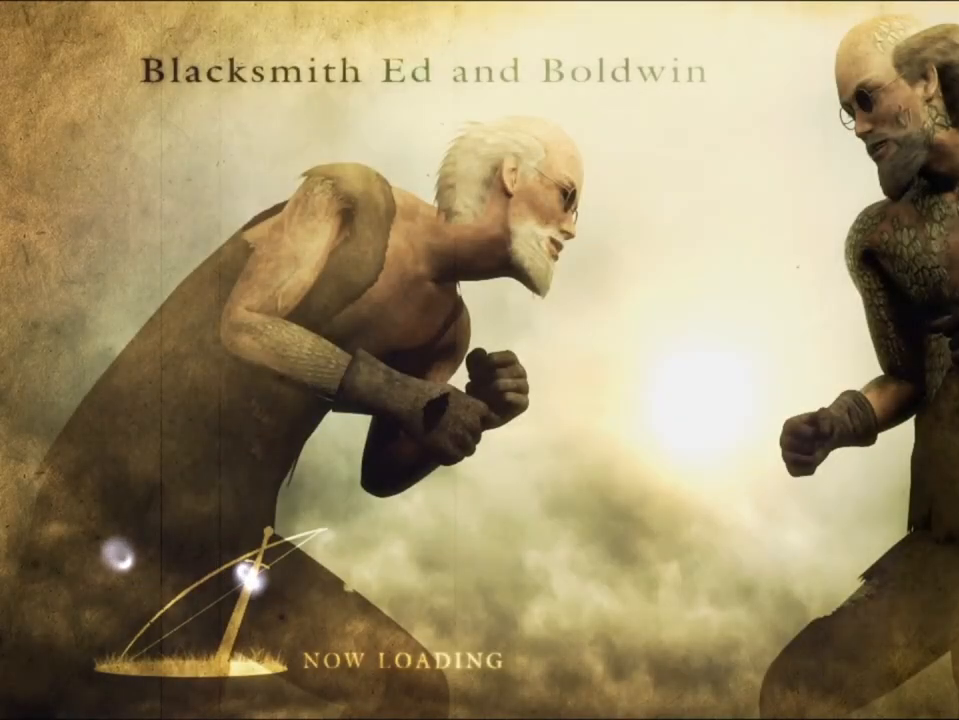
{"buttons": [], "left_stick": "center", "right_stick": "center", "events": []}
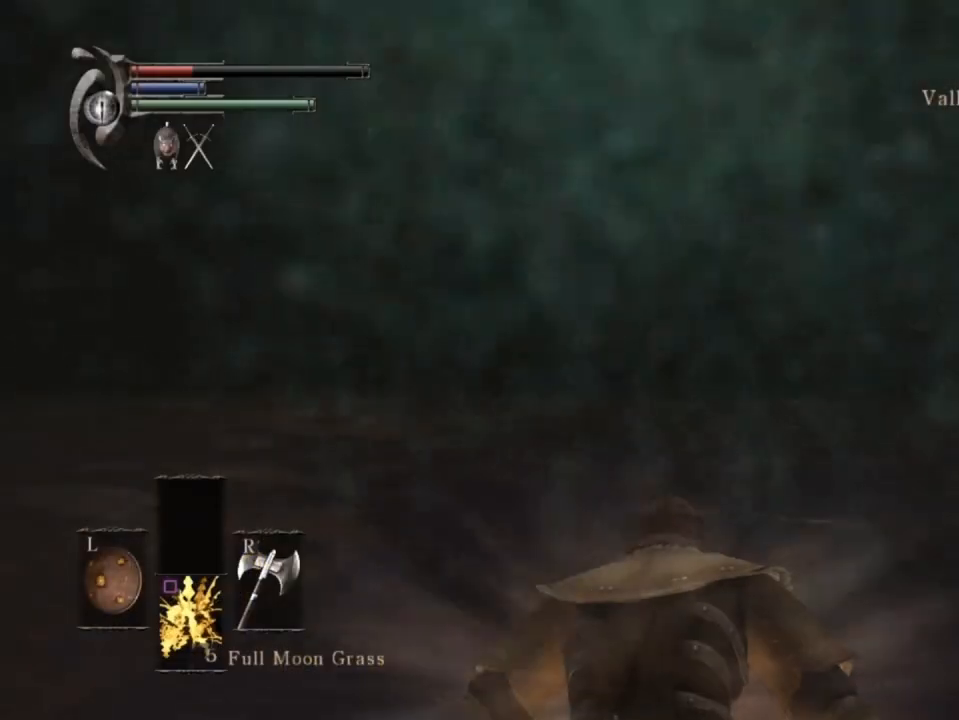
{"buttons": [], "left_stick": "up", "right_stick": "center", "events": [[300, "left_stick", "up"]]}
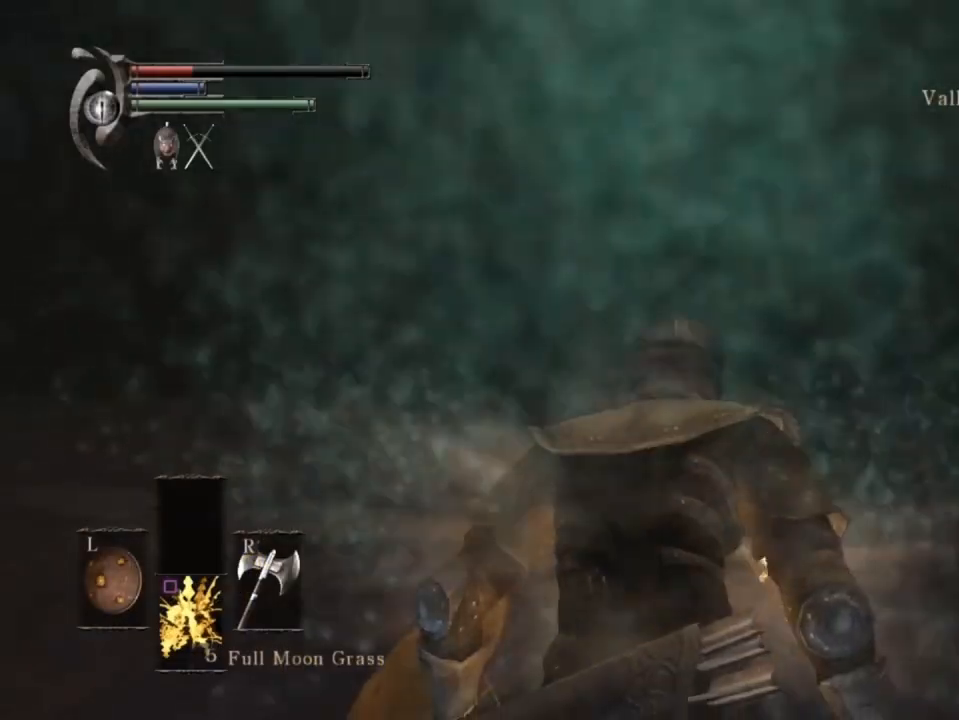
{"buttons": [], "left_stick": "up", "right_stick": "center", "events": [[400, "SQUARE", "down"], [500, "SQUARE", "up"]]}
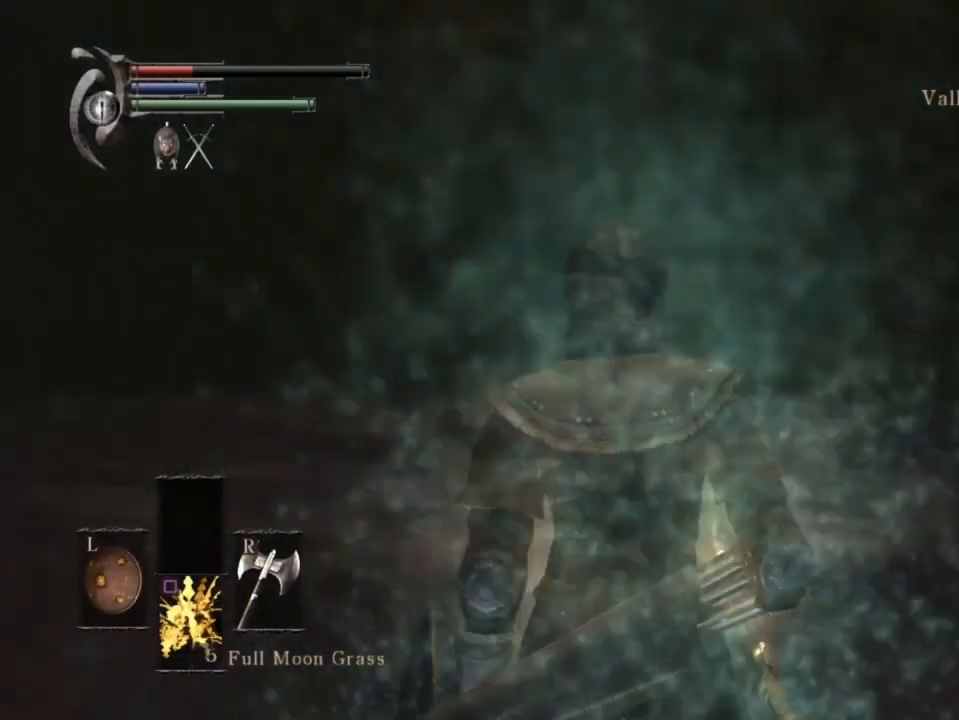
{"buttons": [], "left_stick": "up", "right_stick": "center", "events": [[100, "SQUARE", "down"], [167, "SQUARE", "up"], [267, "SQUARE", "down"], [367, "SQUARE", "up"]]}
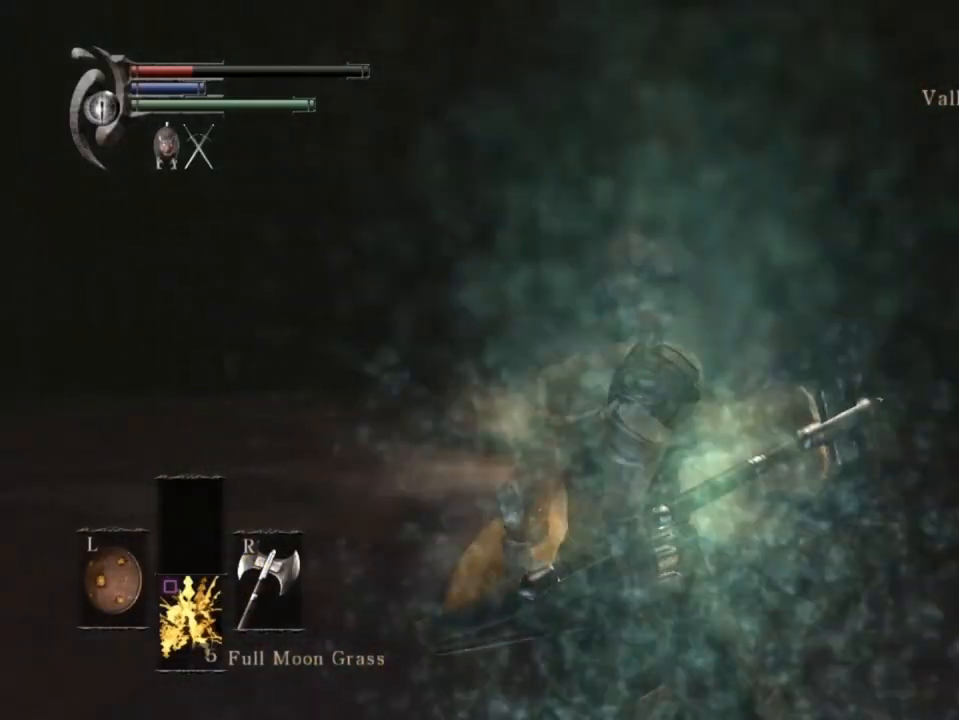
{"buttons": [], "left_stick": "center", "right_stick": "center", "events": [[33, "left_stick", "center"]]}
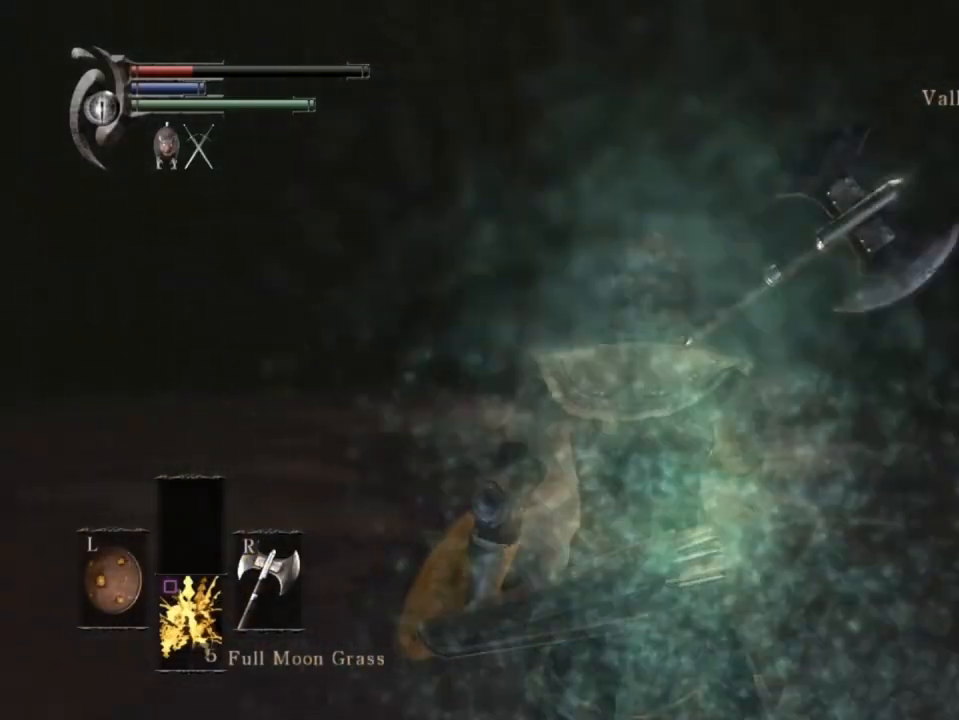
{"buttons": [], "left_stick": "up", "right_stick": "center", "events": [[100, "left_stick", "up"]]}
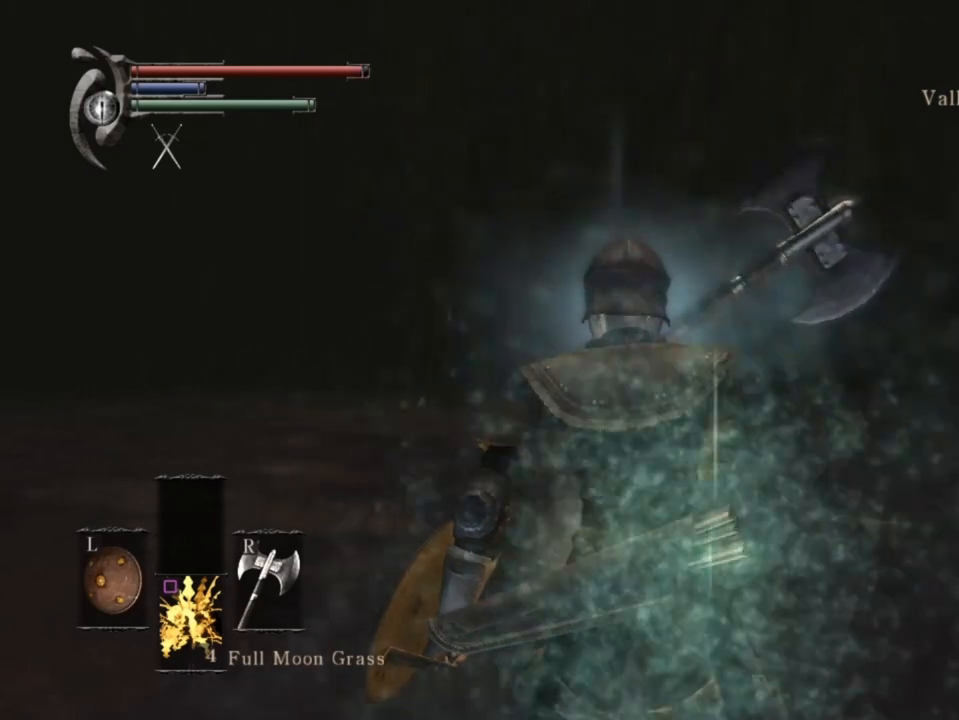
{"buttons": [], "left_stick": "up", "right_stick": "center", "events": []}
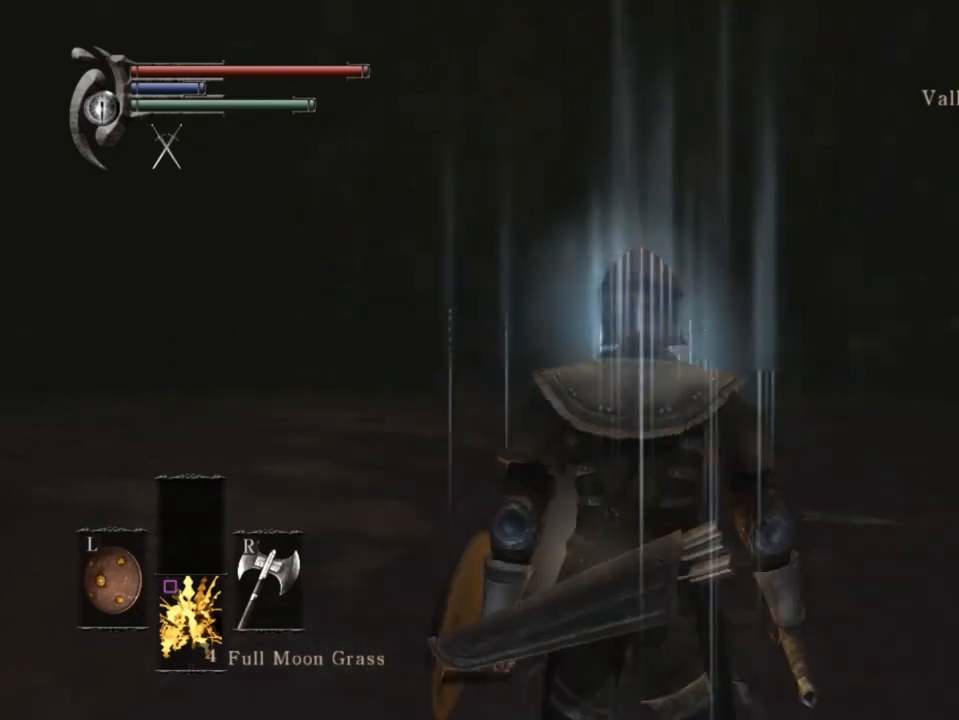
{"buttons": [], "left_stick": "up", "right_stick": "center", "events": [[167, "right_stick", "down"], [400, "right_stick", "center"]]}
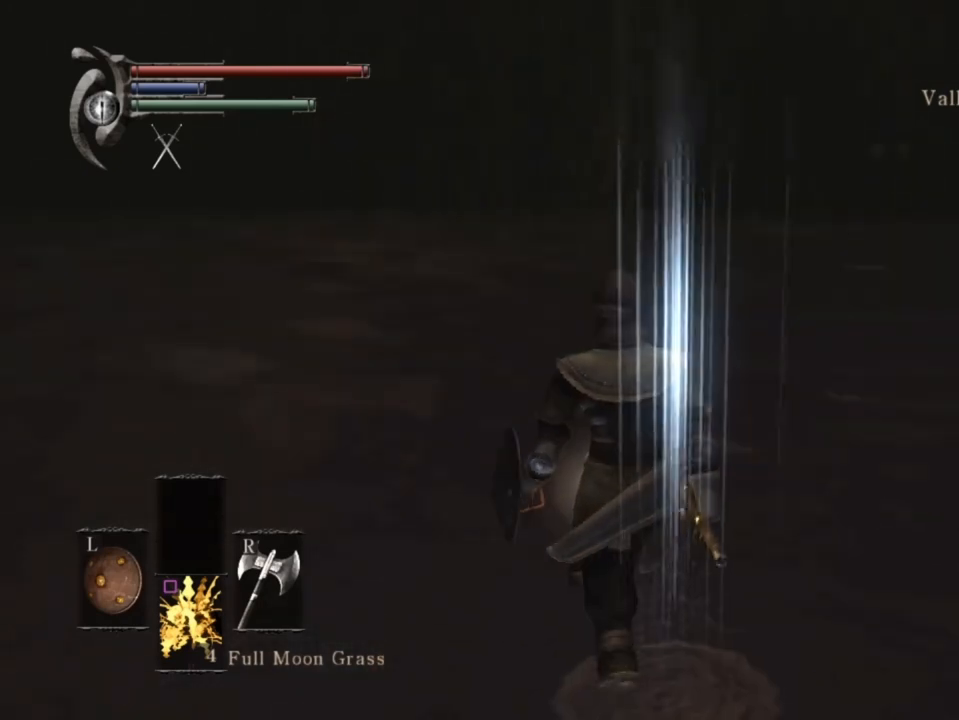
{"buttons": [], "left_stick": "up", "right_stick": "center", "events": []}
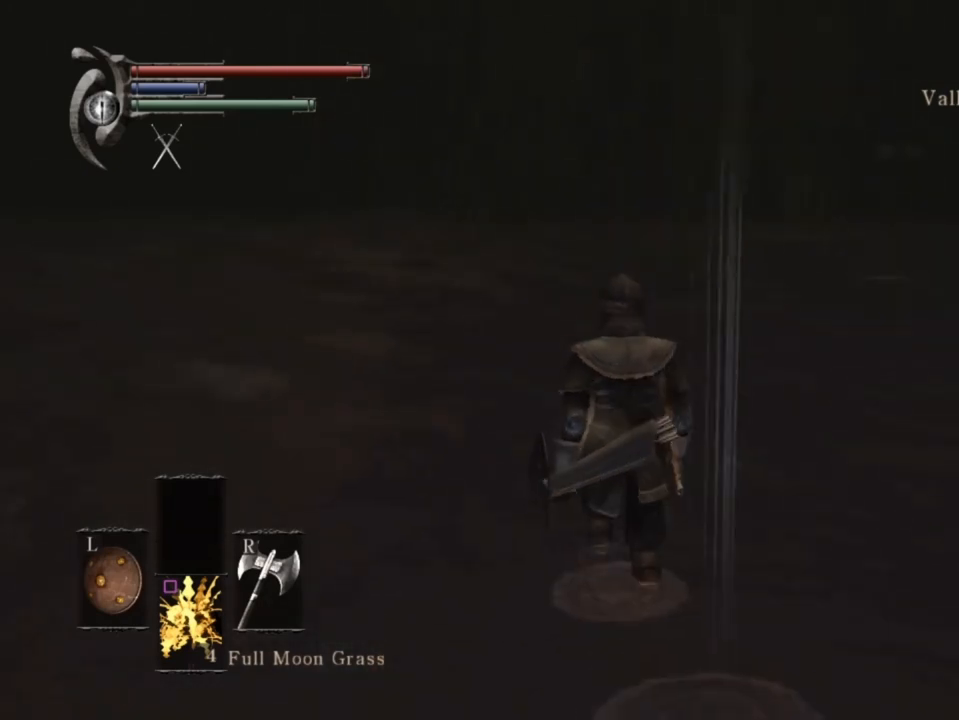
{"buttons": [], "left_stick": "up", "right_stick": "right", "events": [[233, "right_stick", "right"]]}
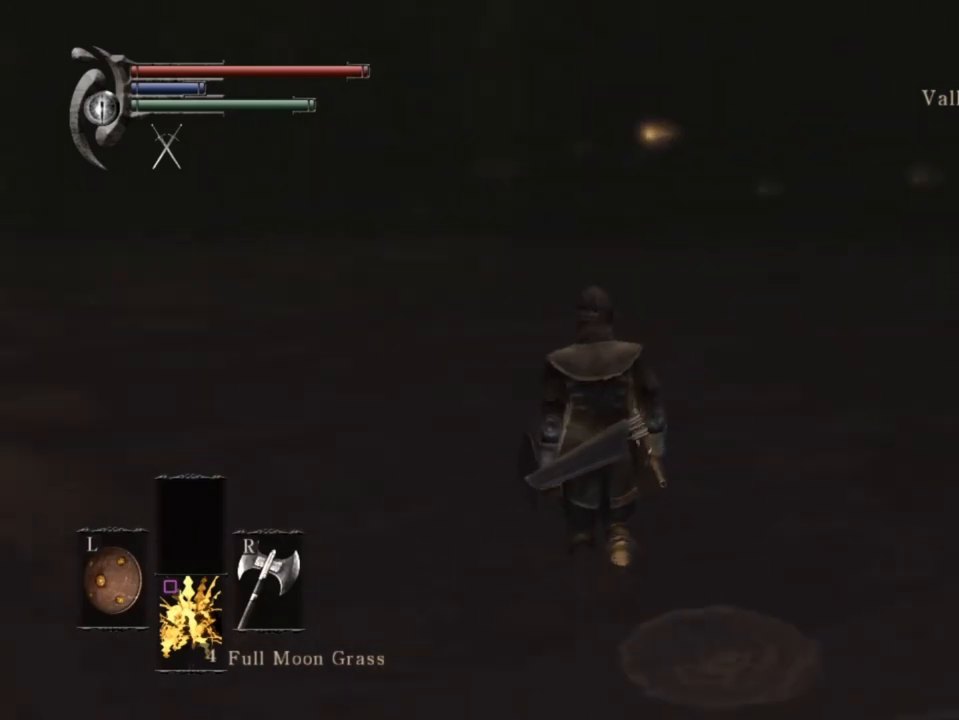
{"buttons": [], "left_stick": "up", "right_stick": "center", "events": [[133, "right_stick", "center"]]}
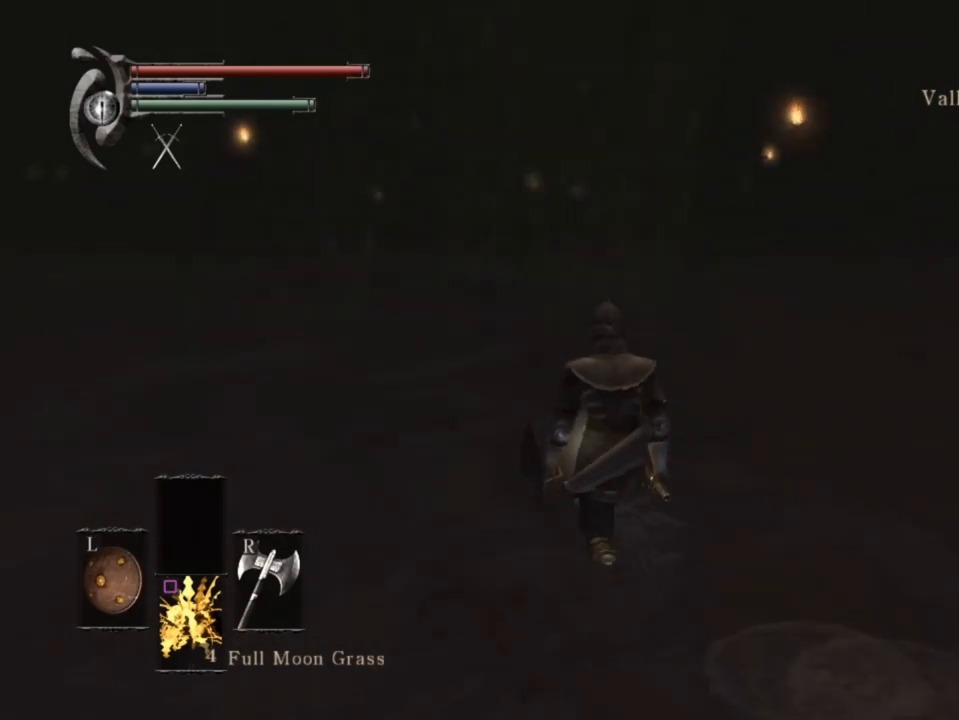
{"buttons": [], "left_stick": "up", "right_stick": "center", "events": [[67, "right_stick", "right"], [167, "left_stick", "up-right"], [367, "left_stick", "up"], [500, "right_stick", "center"]]}
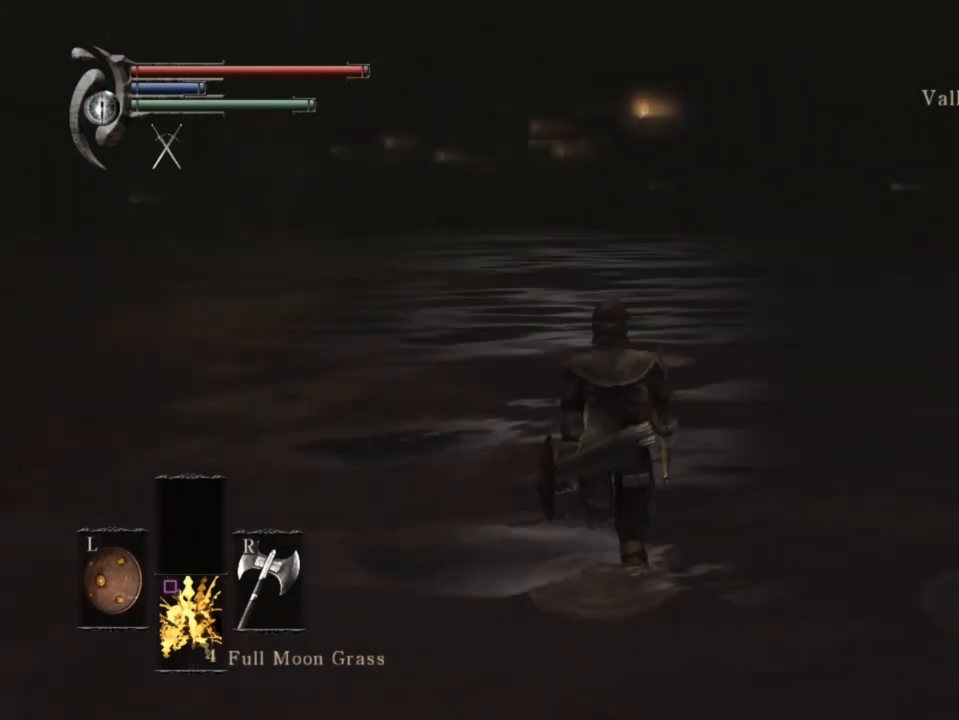
{"buttons": [], "left_stick": "center", "right_stick": "center", "events": [[100, "left_stick", "center"]]}